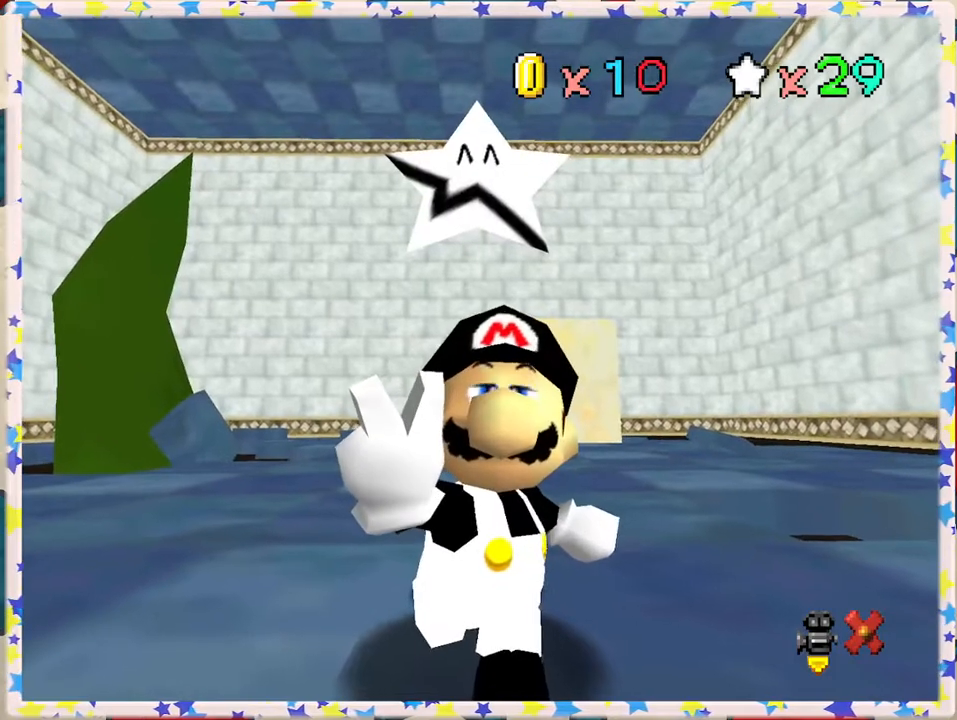
Gameplay with a controller (Nintendo layout); each line is a JSON object with the inputs held at the frame after it. "events" lists button and stick changes between this image and that frame as [ms after this image, input, new state], when the widget could be followed in between. Not read: L3 R3.
{"buttons": [], "left_stick": "center", "events": []}
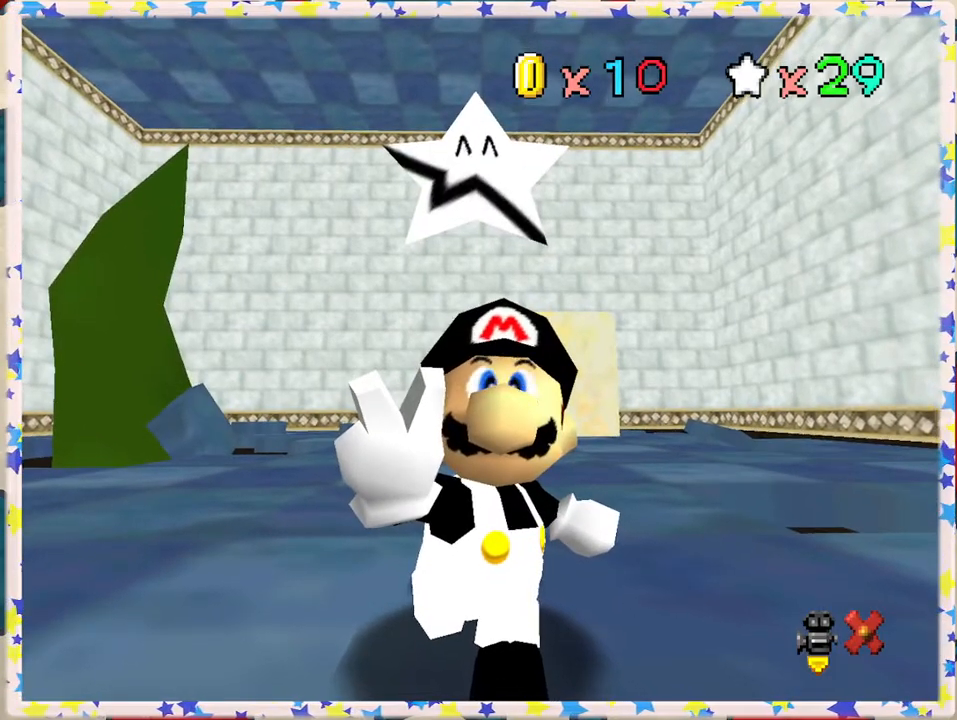
{"buttons": [], "left_stick": "center", "events": []}
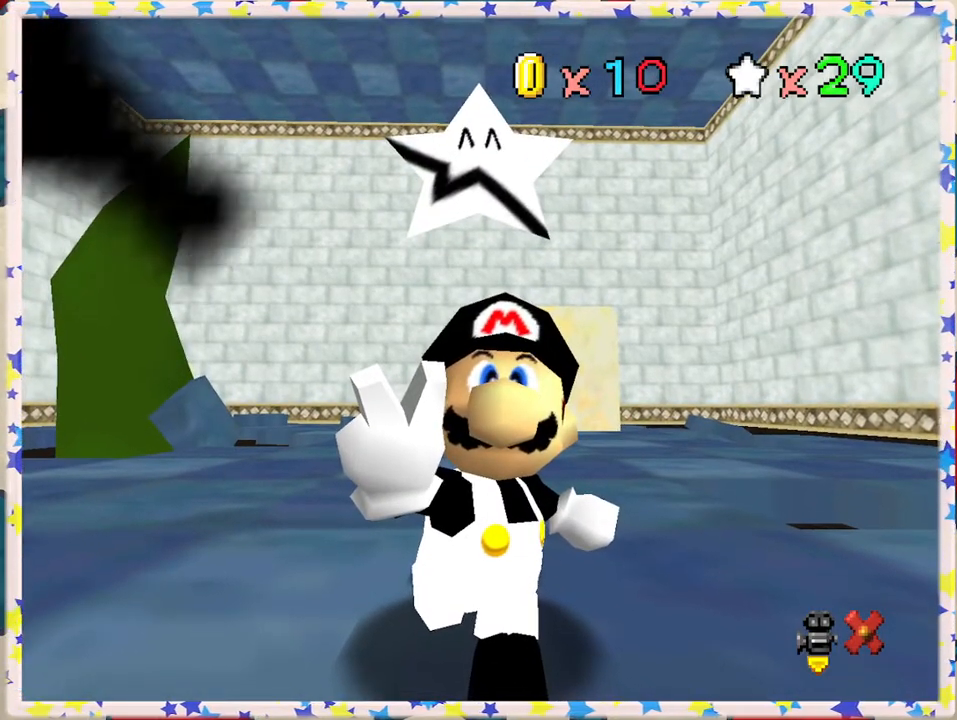
{"buttons": [], "left_stick": "center", "events": []}
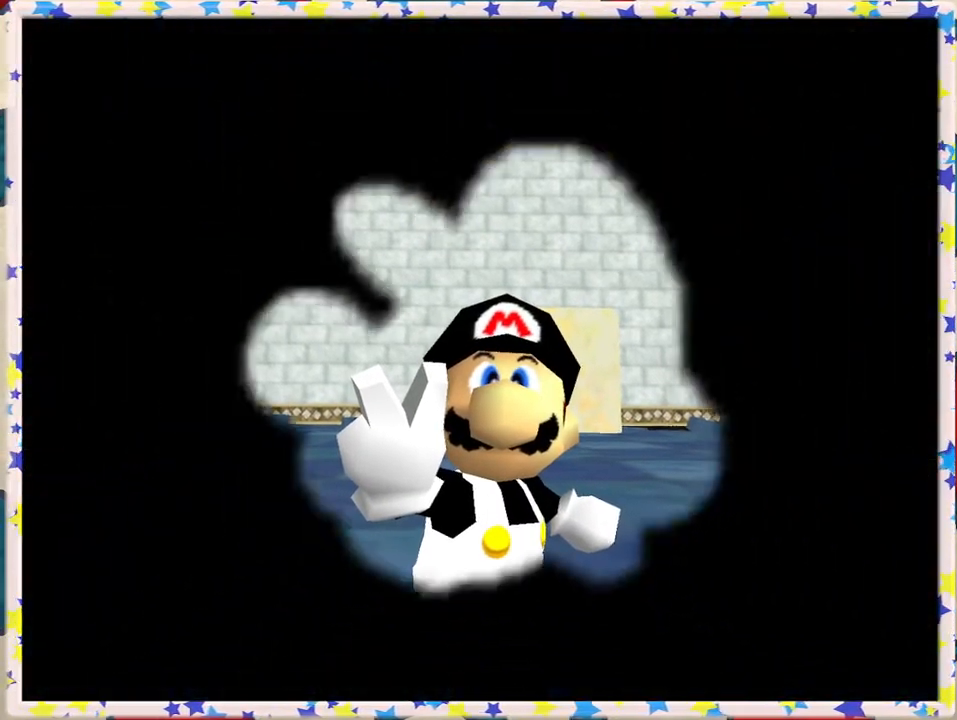
{"buttons": [], "left_stick": "center", "events": []}
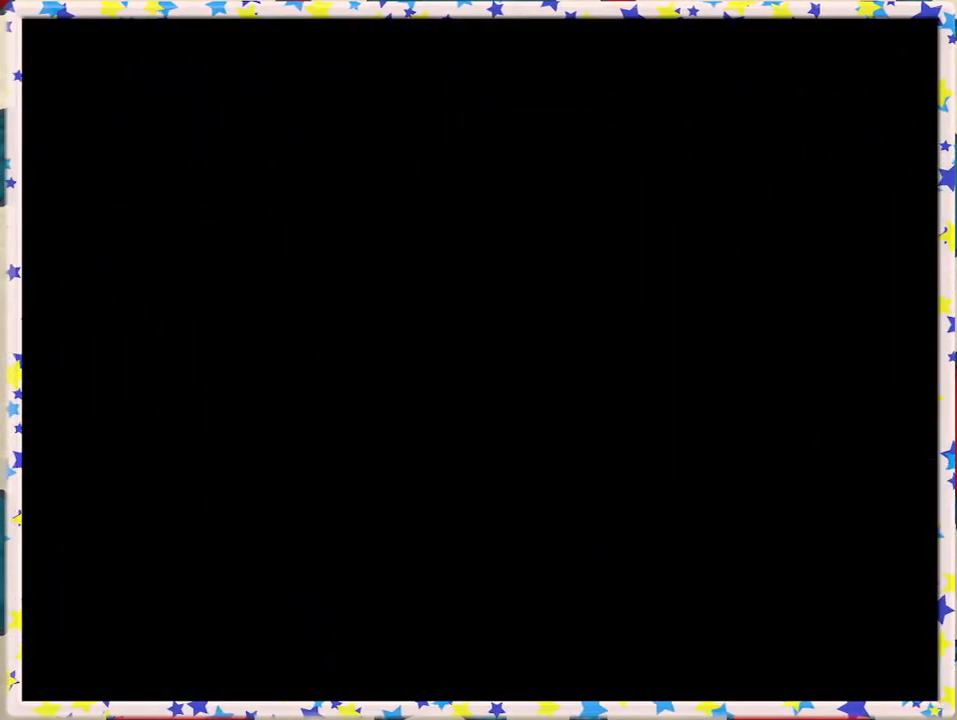
{"buttons": [], "left_stick": "center", "events": []}
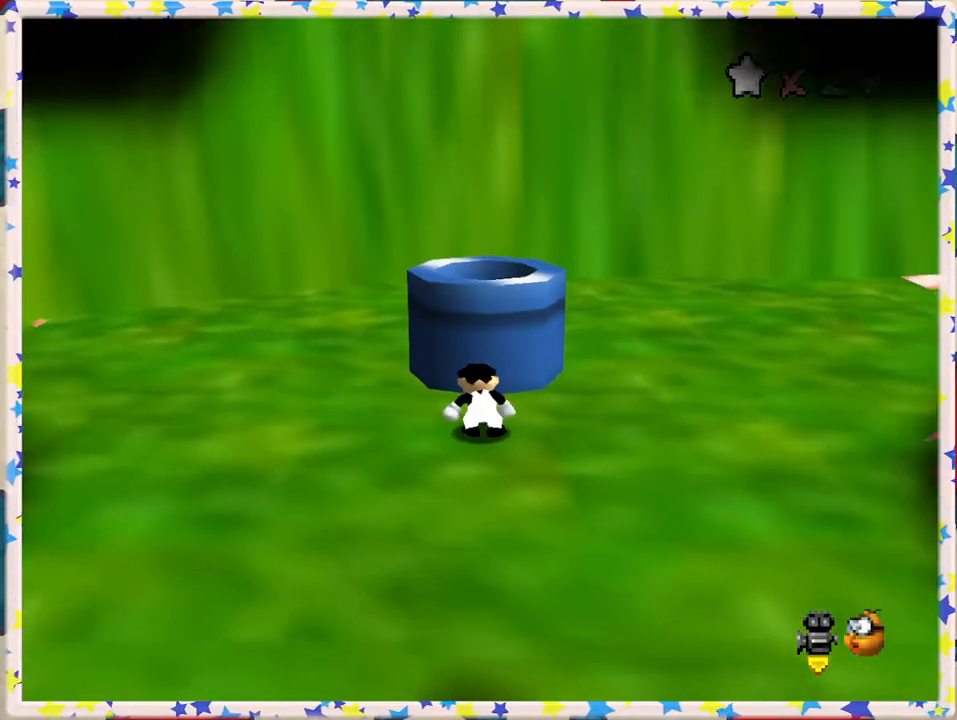
{"buttons": [], "left_stick": "center", "events": []}
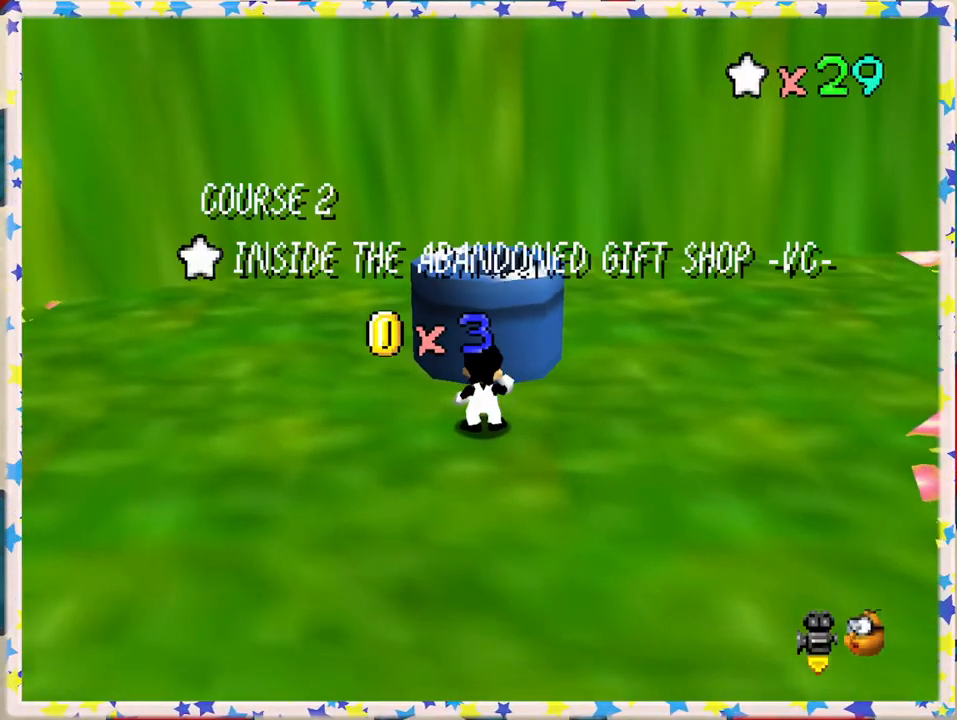
{"buttons": ["A"], "left_stick": "center", "events": [[233, "A", "down"], [350, "A", "up"], [417, "A", "down"]]}
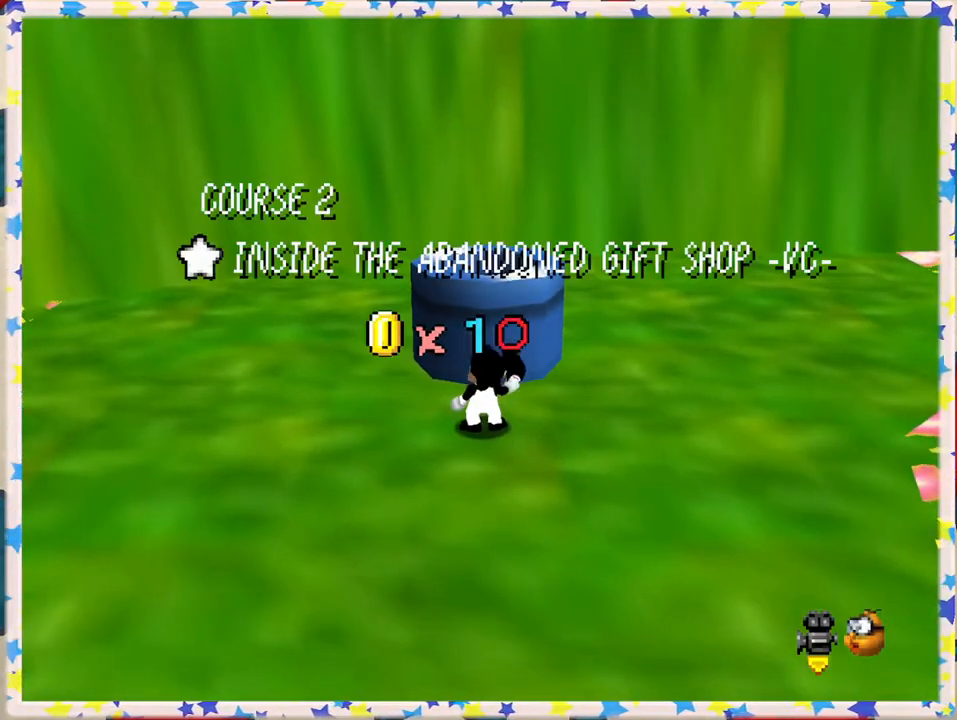
{"buttons": ["A"], "left_stick": "center", "events": [[17, "A", "up"], [100, "A", "down"], [200, "A", "up"], [267, "A", "down"], [383, "A", "up"], [483, "A", "down"]]}
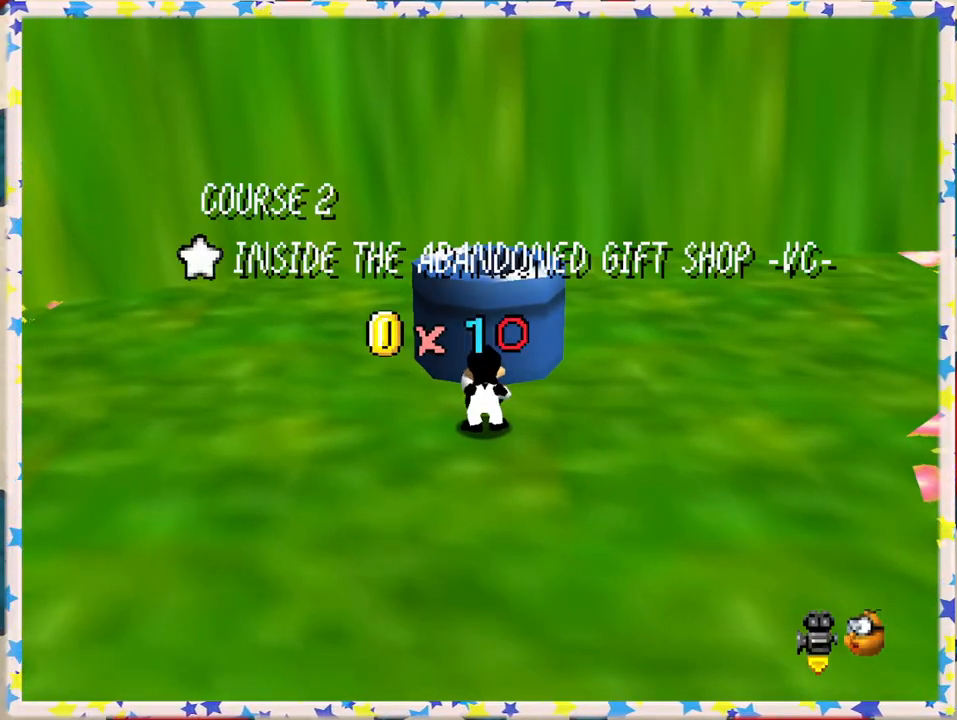
{"buttons": [], "left_stick": "center", "events": [[67, "A", "up"], [183, "A", "down"], [300, "A", "up"], [400, "A", "down"], [483, "A", "up"]]}
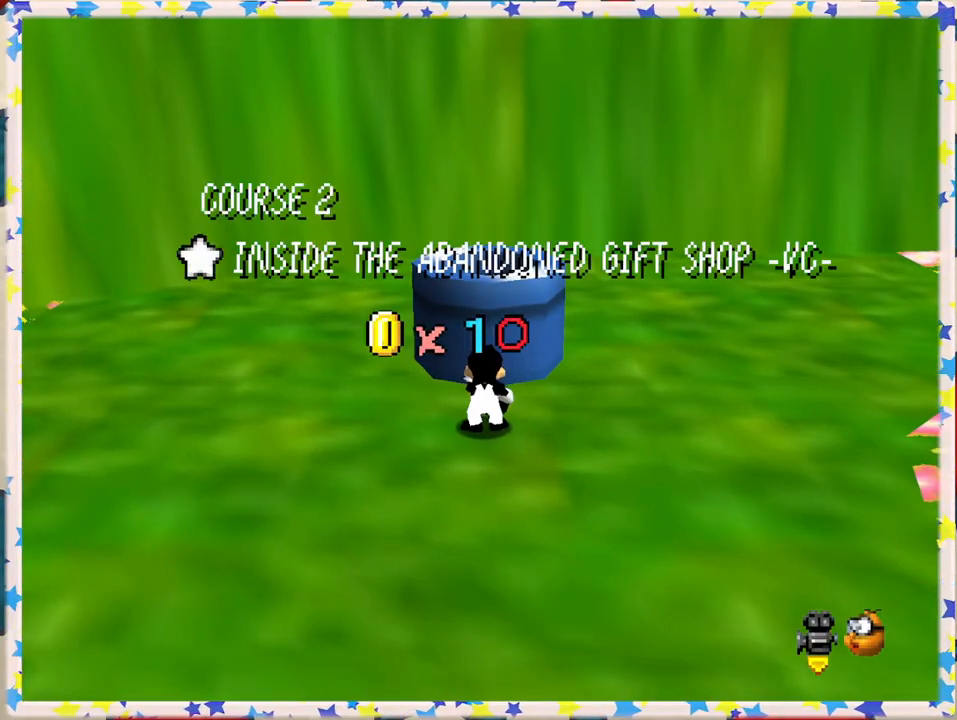
{"buttons": [], "left_stick": "center", "events": [[100, "A", "down"], [200, "A", "up"], [300, "A", "down"], [433, "A", "up"]]}
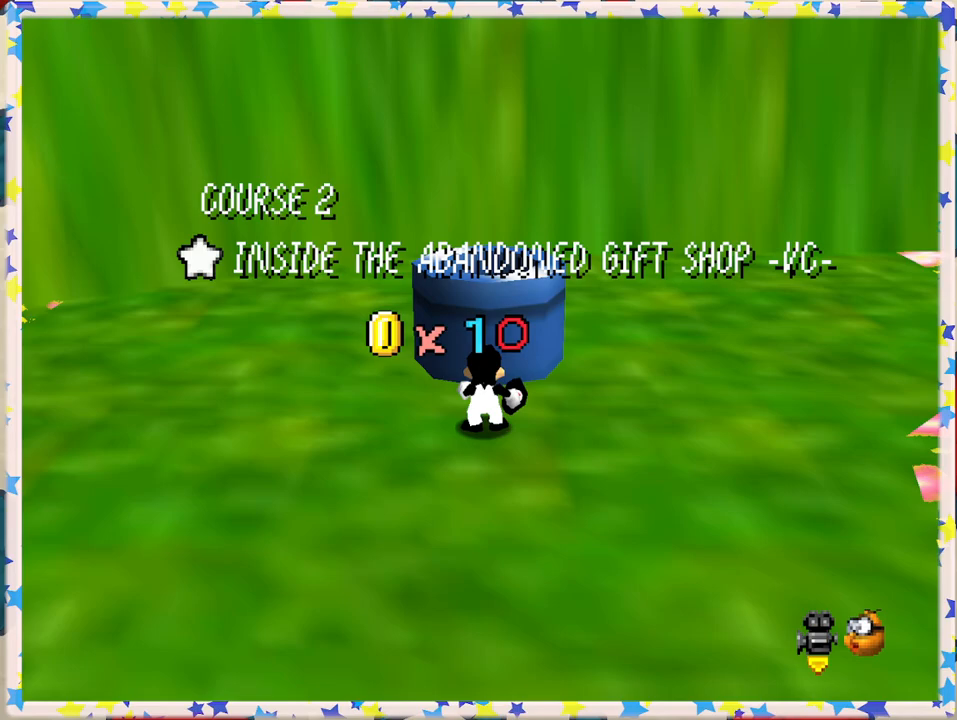
{"buttons": [], "left_stick": "center", "events": []}
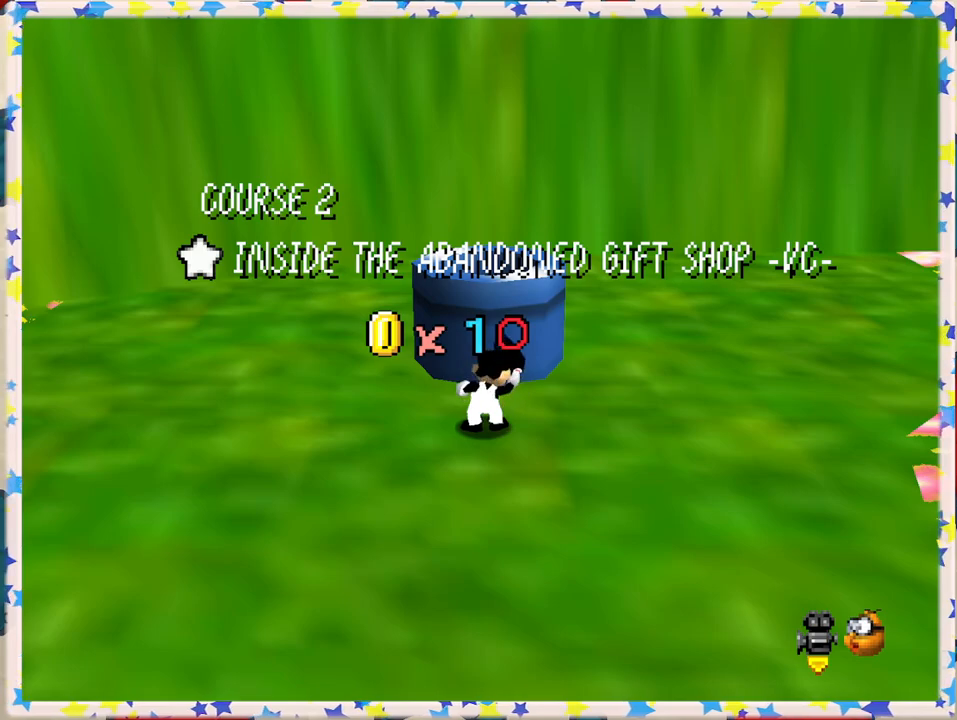
{"buttons": [], "left_stick": "center", "events": []}
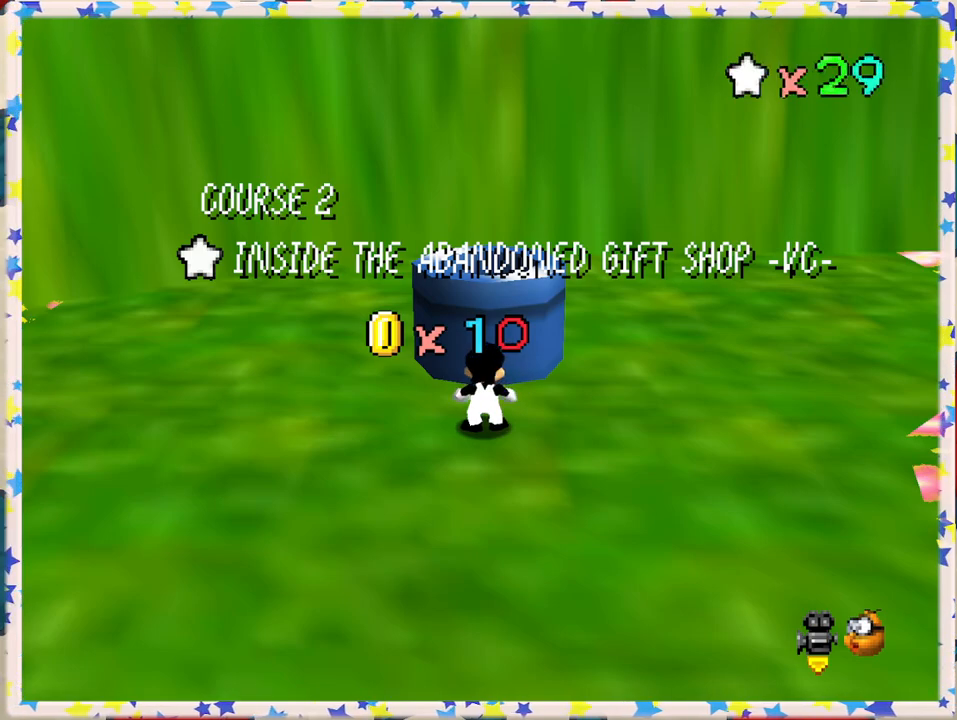
{"buttons": [], "left_stick": "center", "events": []}
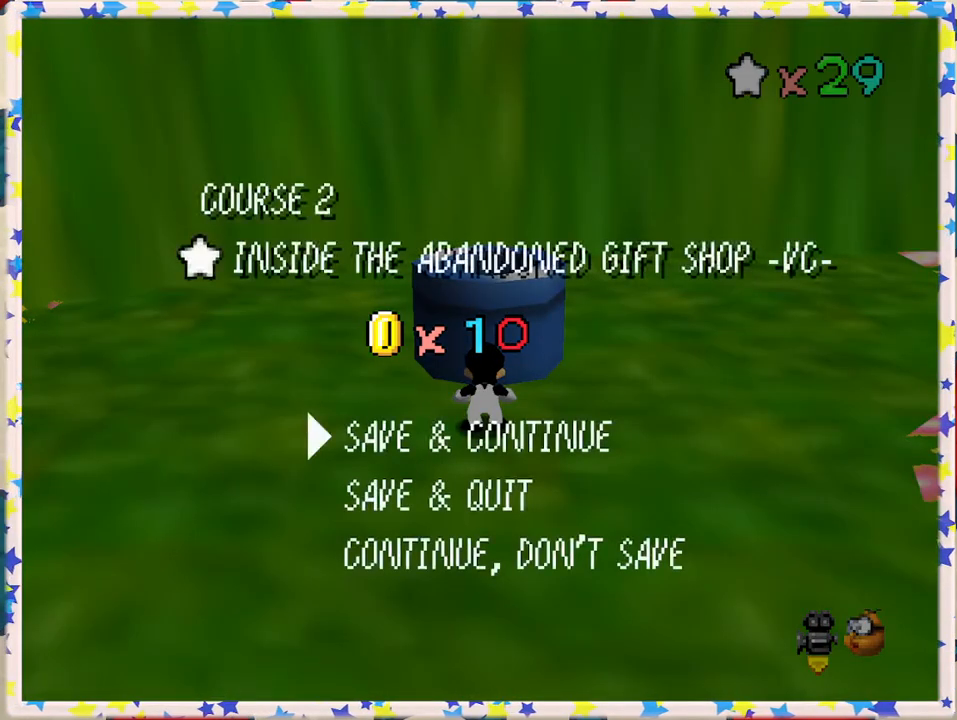
{"buttons": [], "left_stick": "center", "events": [[400, "A", "down"], [467, "A", "up"]]}
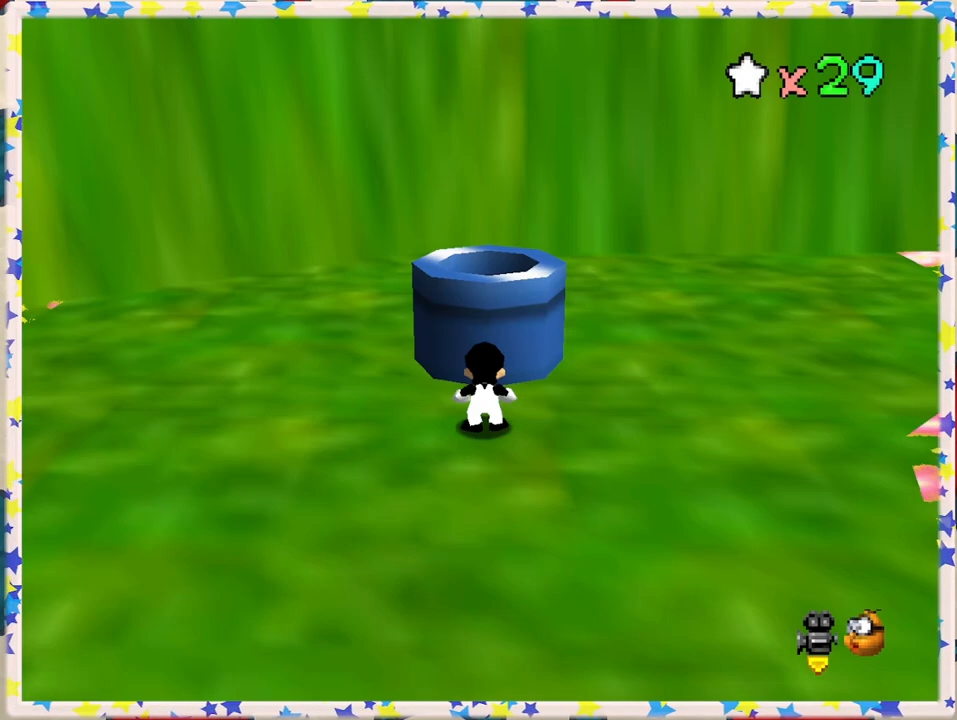
{"buttons": [], "left_stick": "center", "events": []}
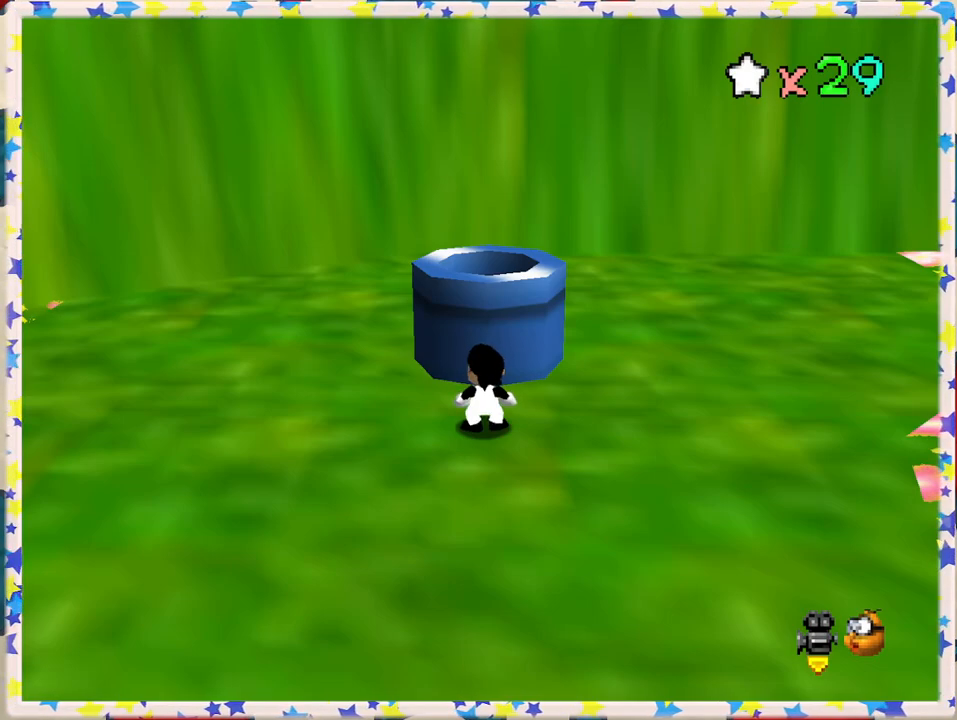
{"buttons": [], "left_stick": "up-right", "events": [[167, "C_LEFT", "down"], [233, "left_stick", "up-right"], [283, "C_LEFT", "up"], [367, "C_LEFT", "down"], [467, "C_LEFT", "up"]]}
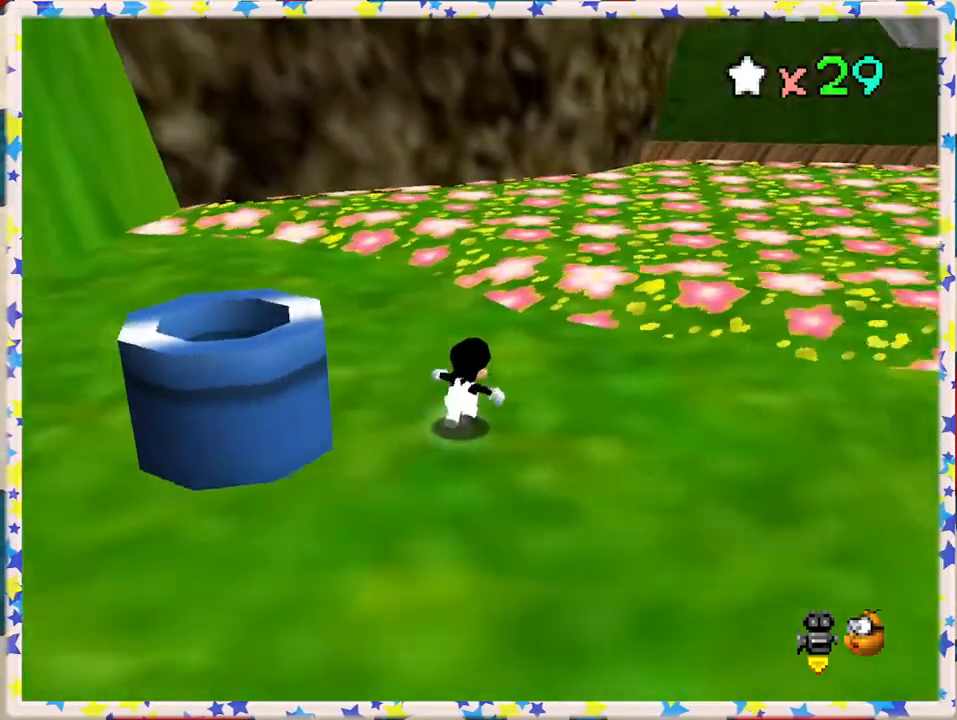
{"buttons": [], "left_stick": "up", "events": [[83, "C_LEFT", "down"], [183, "C_LEFT", "up"], [250, "C_LEFT", "down"], [383, "C_LEFT", "up"], [450, "left_stick", "up"]]}
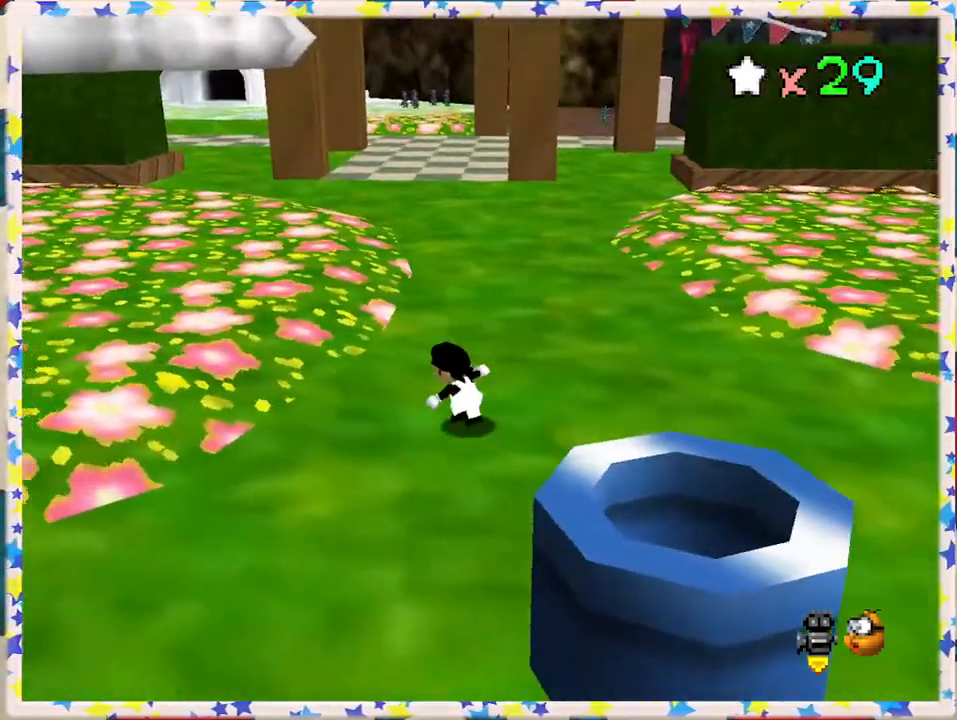
{"buttons": [], "left_stick": "up", "events": []}
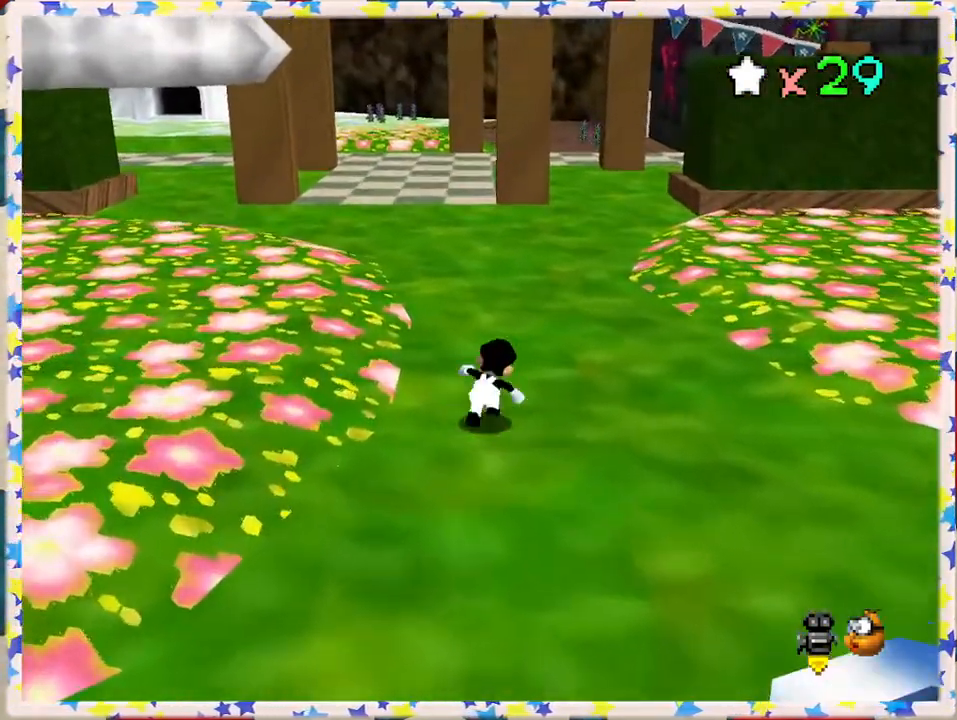
{"buttons": [], "left_stick": "up", "events": [[317, "C_LEFT", "down"], [433, "C_LEFT", "up"]]}
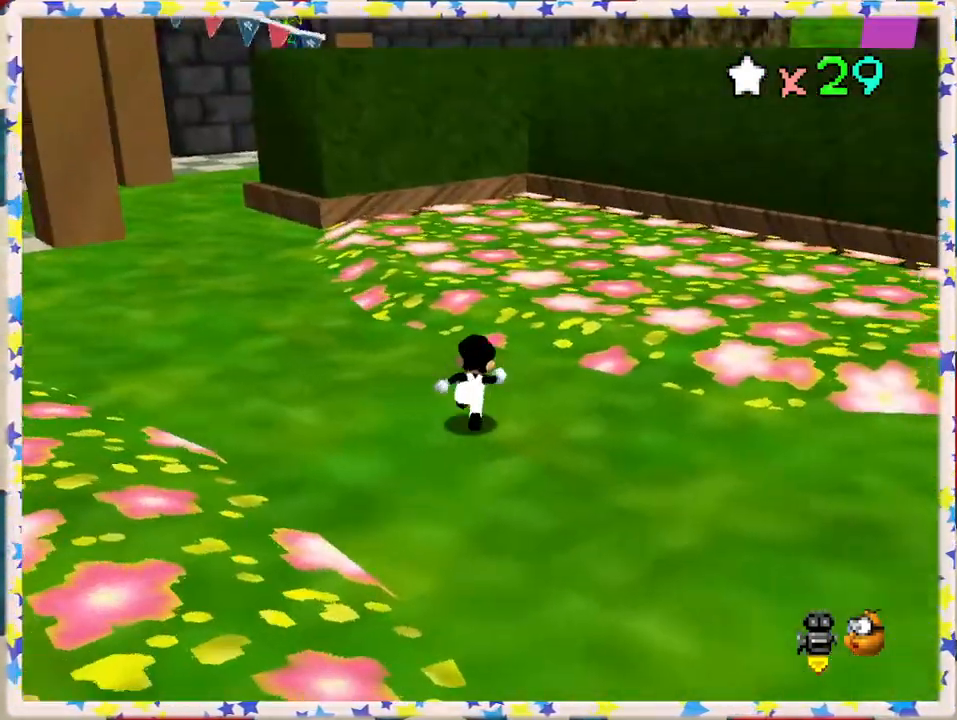
{"buttons": [], "left_stick": "up", "events": [[433, "A", "down"], [500, "A", "up"]]}
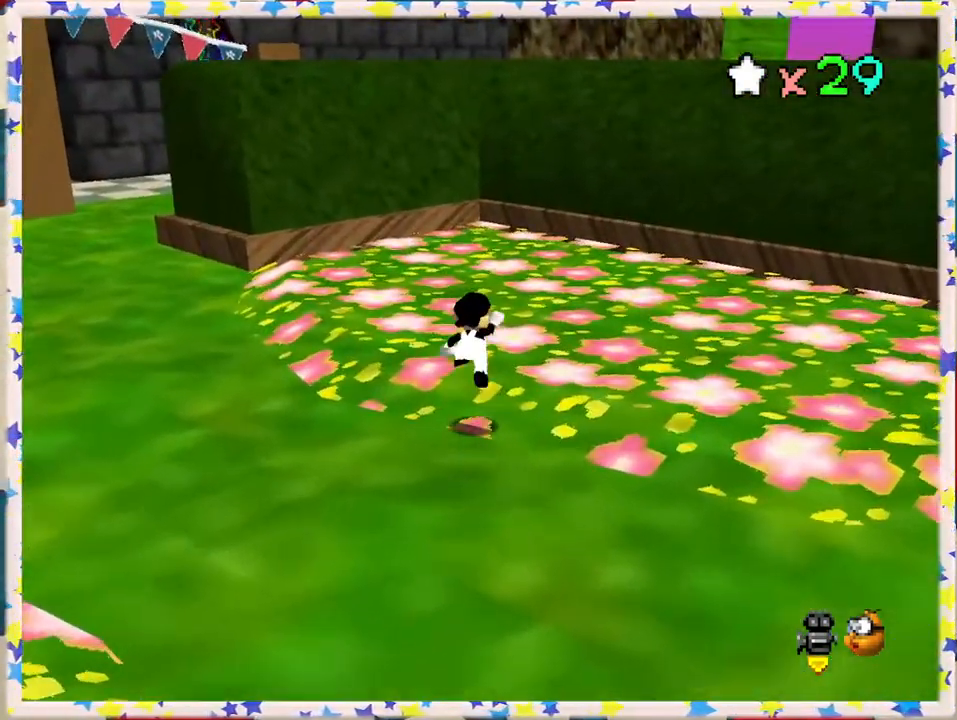
{"buttons": [], "left_stick": "up", "events": []}
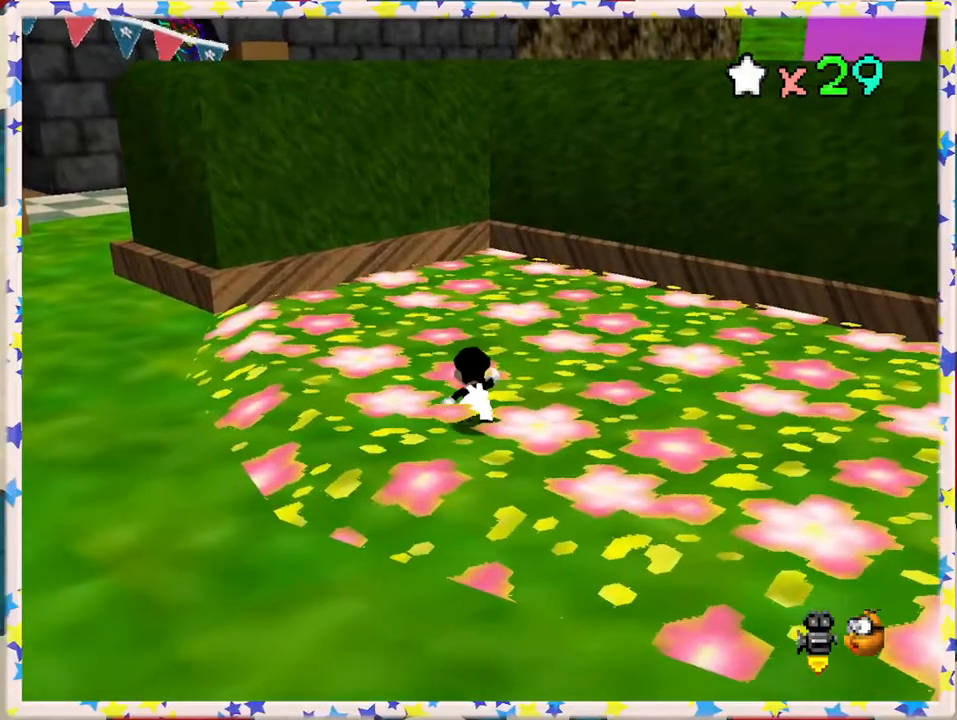
{"buttons": [], "left_stick": "up", "events": [[83, "A", "down"], [250, "A", "up"]]}
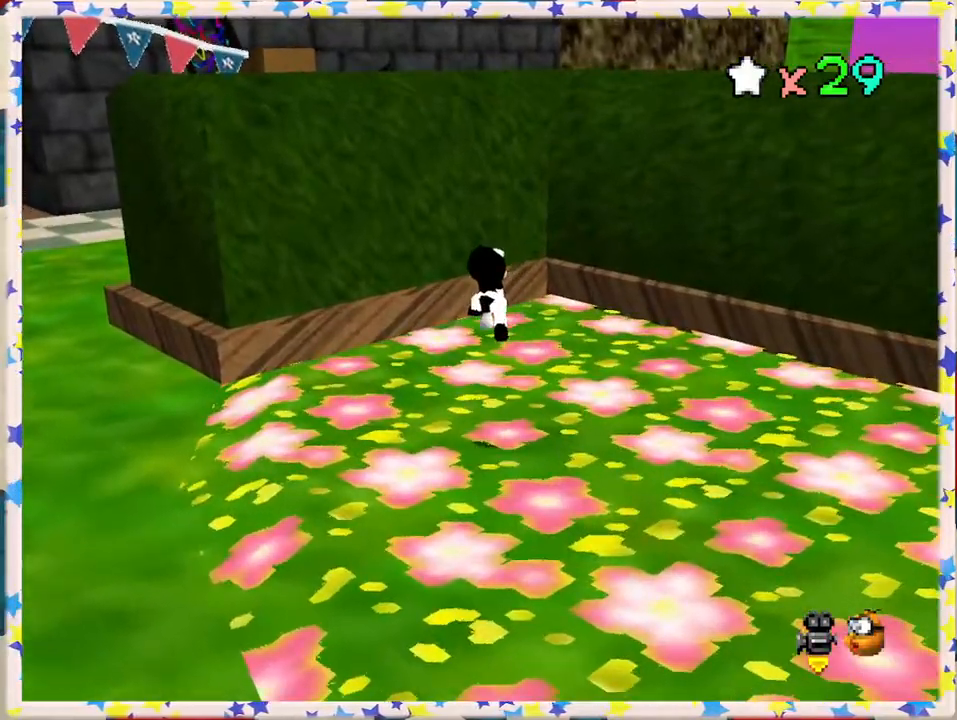
{"buttons": ["A"], "left_stick": "up-left", "events": [[283, "A", "down"], [350, "left_stick", "up-left"]]}
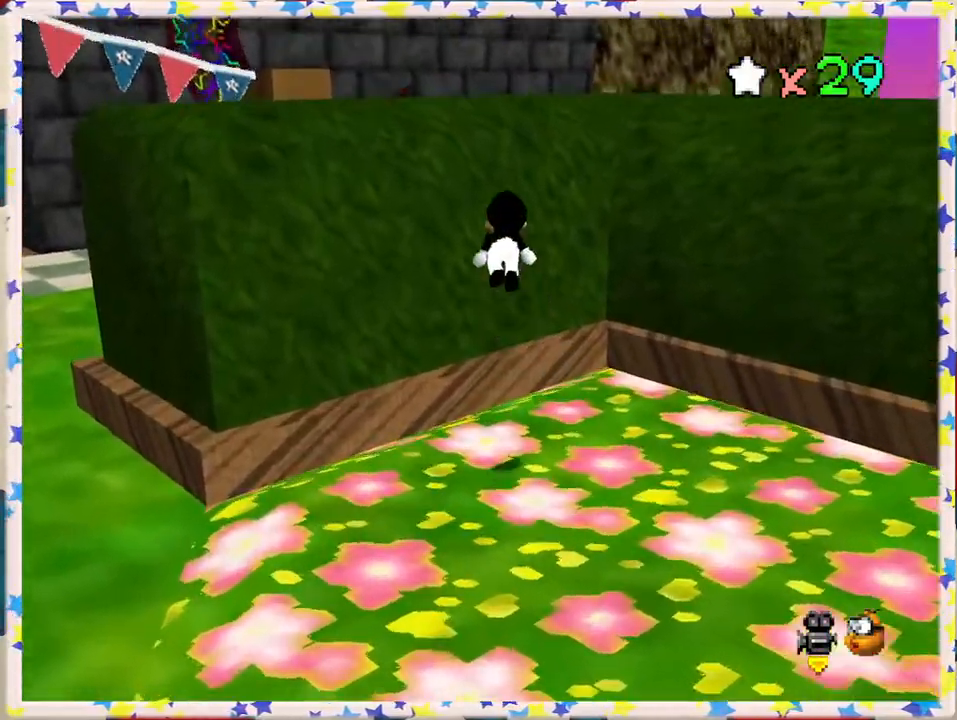
{"buttons": ["A"], "left_stick": "left", "events": [[233, "left_stick", "left"], [300, "A", "up"], [500, "A", "down"]]}
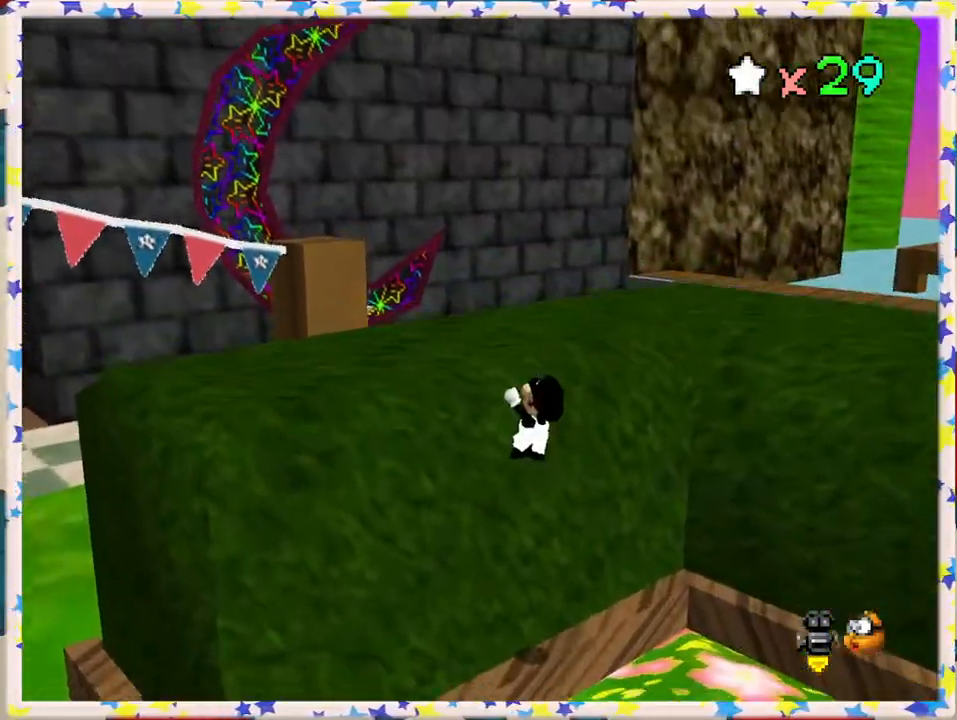
{"buttons": ["C_LEFT"], "left_stick": "left", "events": [[33, "left_stick", "up-left"], [150, "A", "up"], [250, "C_LEFT", "down"], [383, "C_LEFT", "up"], [400, "left_stick", "left"], [500, "C_LEFT", "down"]]}
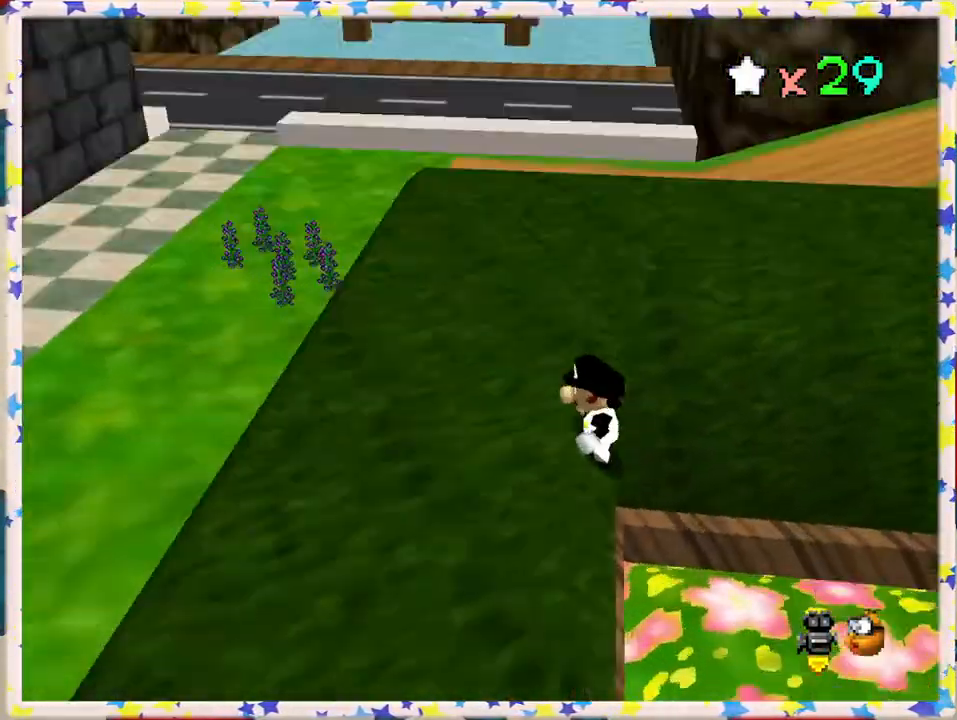
{"buttons": [], "left_stick": "left", "events": [[67, "C_LEFT", "up"], [83, "left_stick", "down-left"], [433, "left_stick", "left"]]}
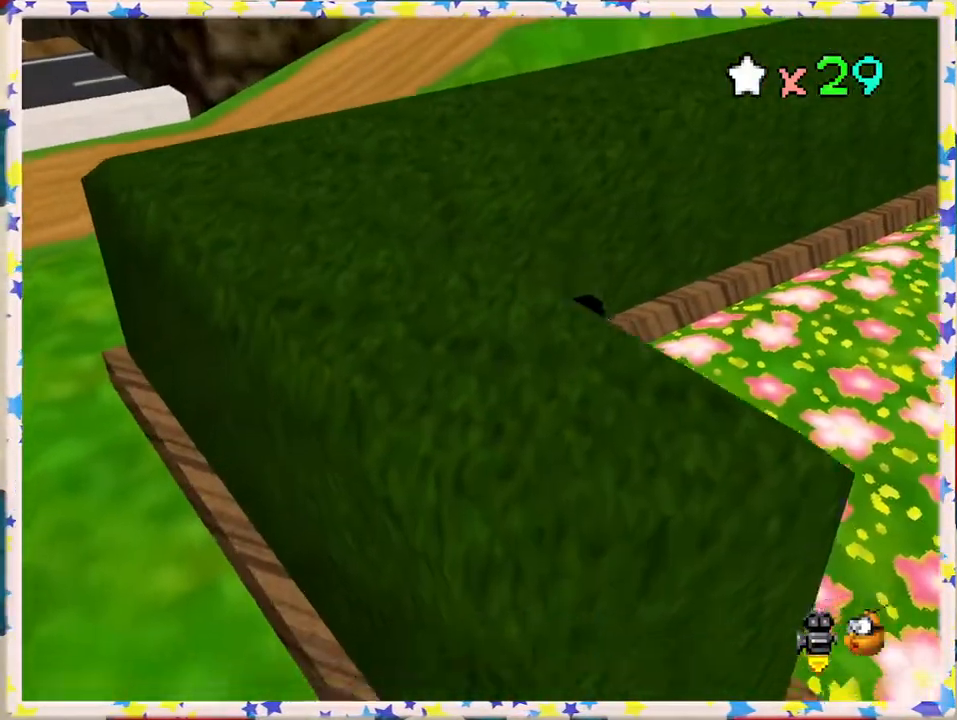
{"buttons": [], "left_stick": "right", "events": [[50, "A", "down"], [217, "A", "up"], [233, "left_stick", "center"], [300, "left_stick", "right"]]}
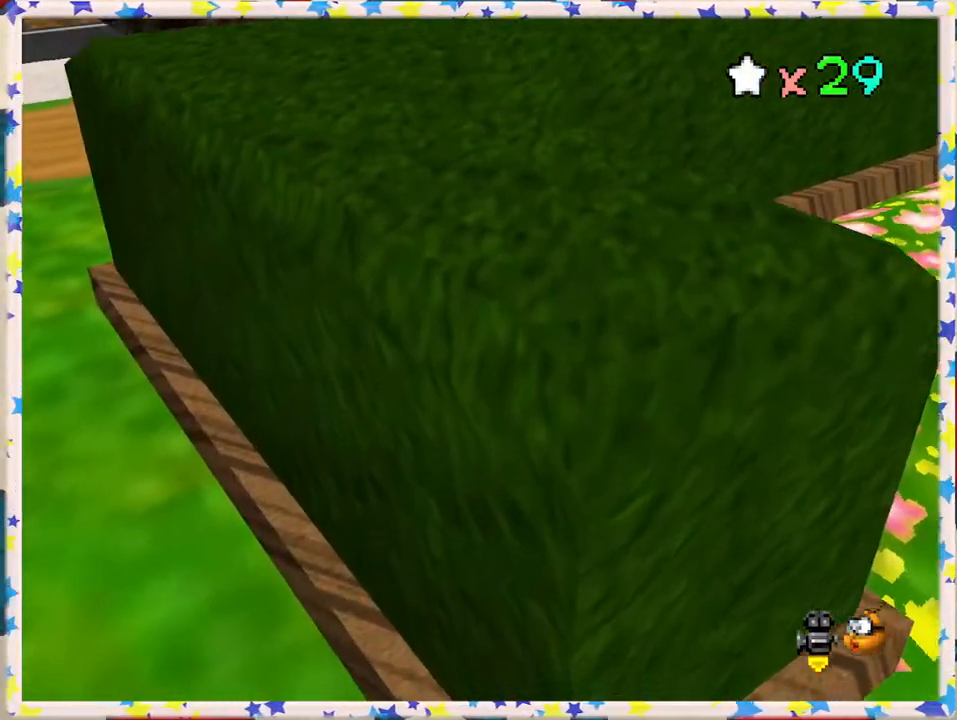
{"buttons": [], "left_stick": "down", "events": [[67, "C_RIGHT", "down"], [183, "C_RIGHT", "up"], [183, "left_stick", "down-right"], [267, "C_RIGHT", "down"], [333, "left_stick", "down"], [383, "C_RIGHT", "up"]]}
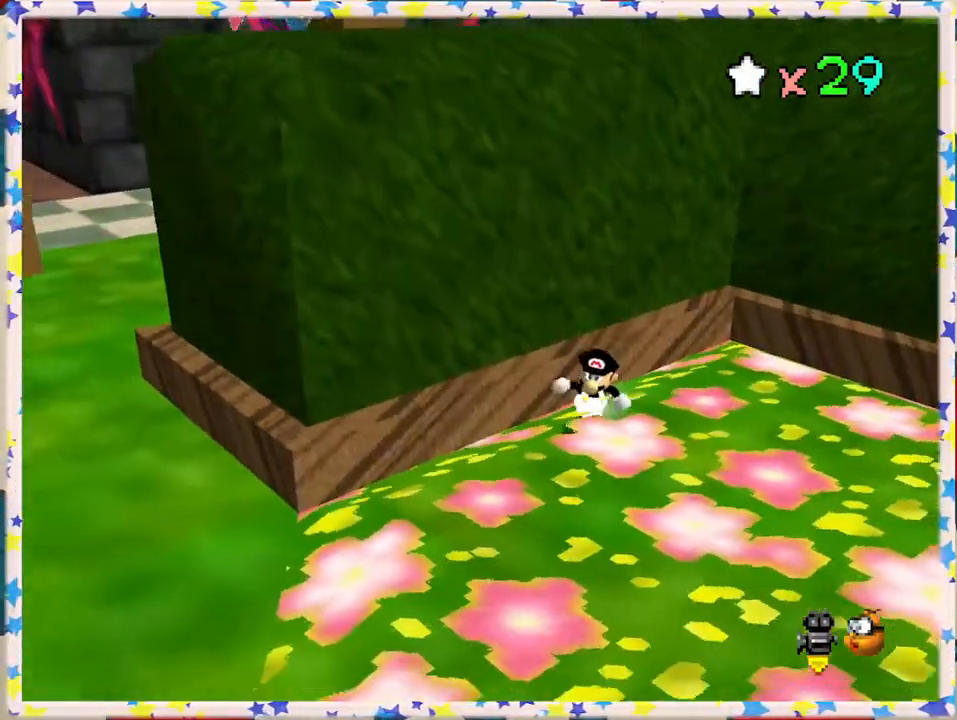
{"buttons": [], "left_stick": "left", "events": [[83, "left_stick", "down-left"], [117, "C_RIGHT", "down"], [233, "C_RIGHT", "up"], [317, "left_stick", "left"], [400, "C_RIGHT", "down"], [500, "C_RIGHT", "up"]]}
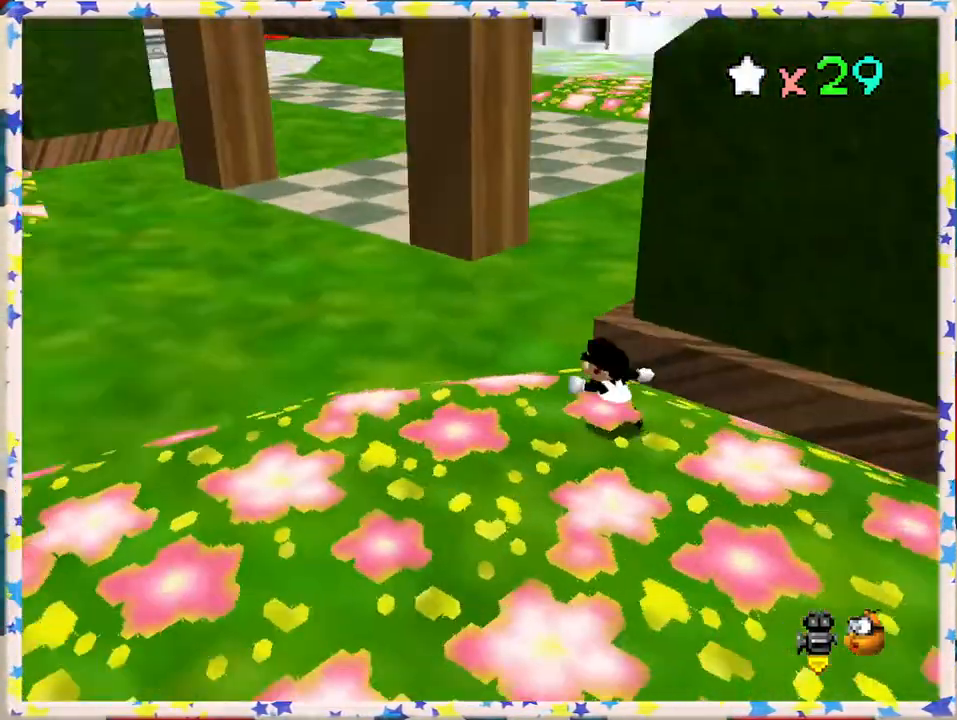
{"buttons": ["A", "Z"], "left_stick": "up-left", "events": [[183, "left_stick", "up-left"], [467, "A", "down"], [467, "Z", "down"]]}